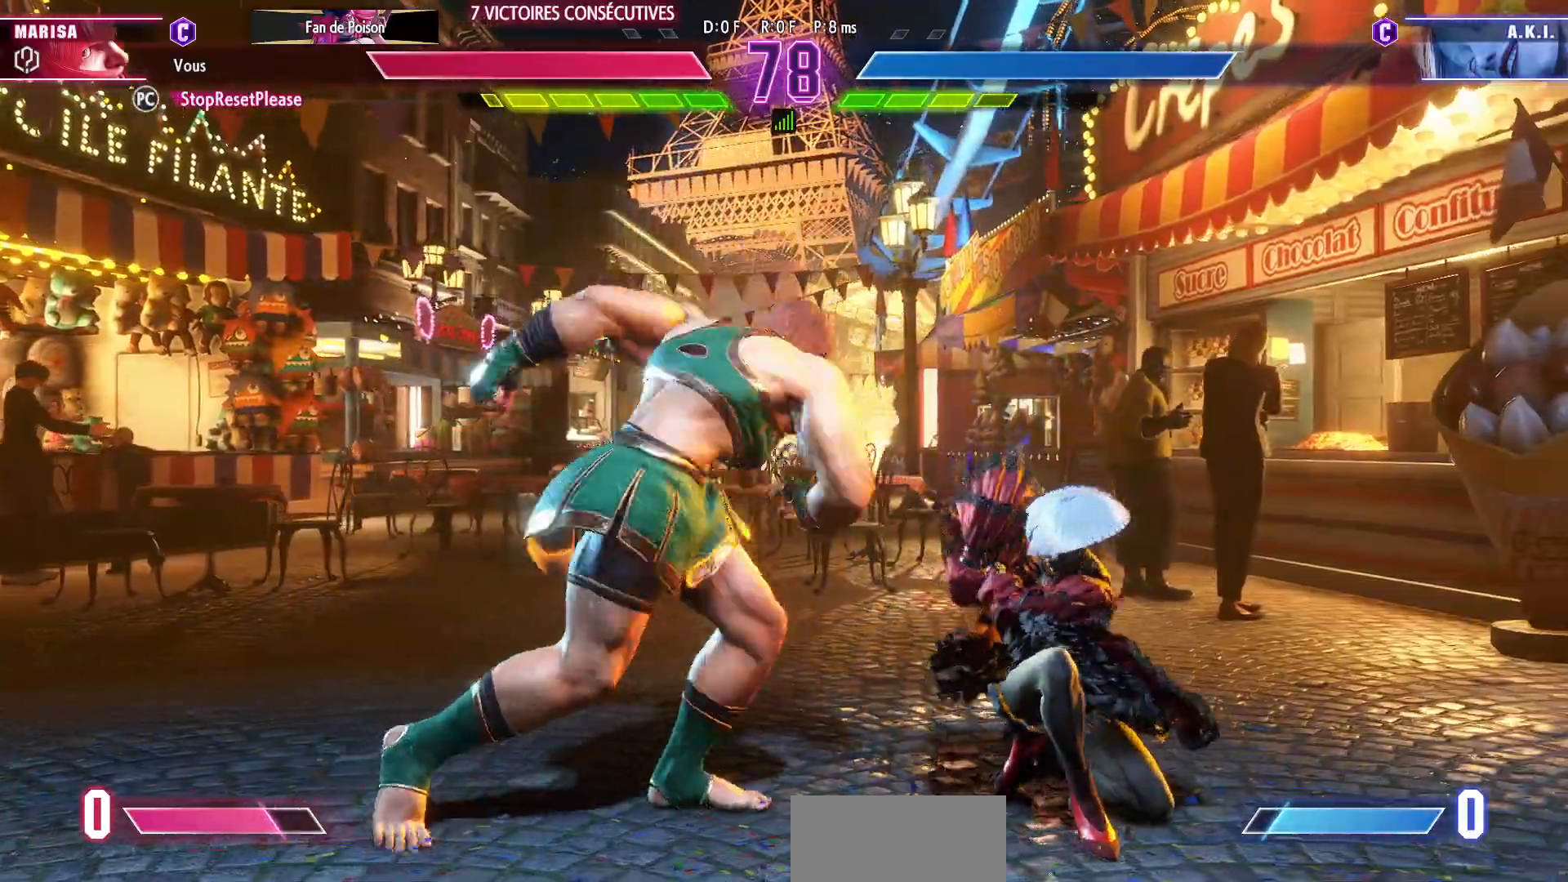
Gameplay with a controller (arcade stick); each line is a JSON object with the inputs held at the frame after it. "events" lists button and stick changes between this image and that frame as [ms after this image, input, new state], when the widget could be followed in between. Not read: L3 R3.
{"buttons": ["SQUARE"], "left_stick": "center", "events": [[17, "left_stick", "down"], [167, "left_stick", "right"], [183, "SQUARE", "down"], [250, "left_stick", "center"]]}
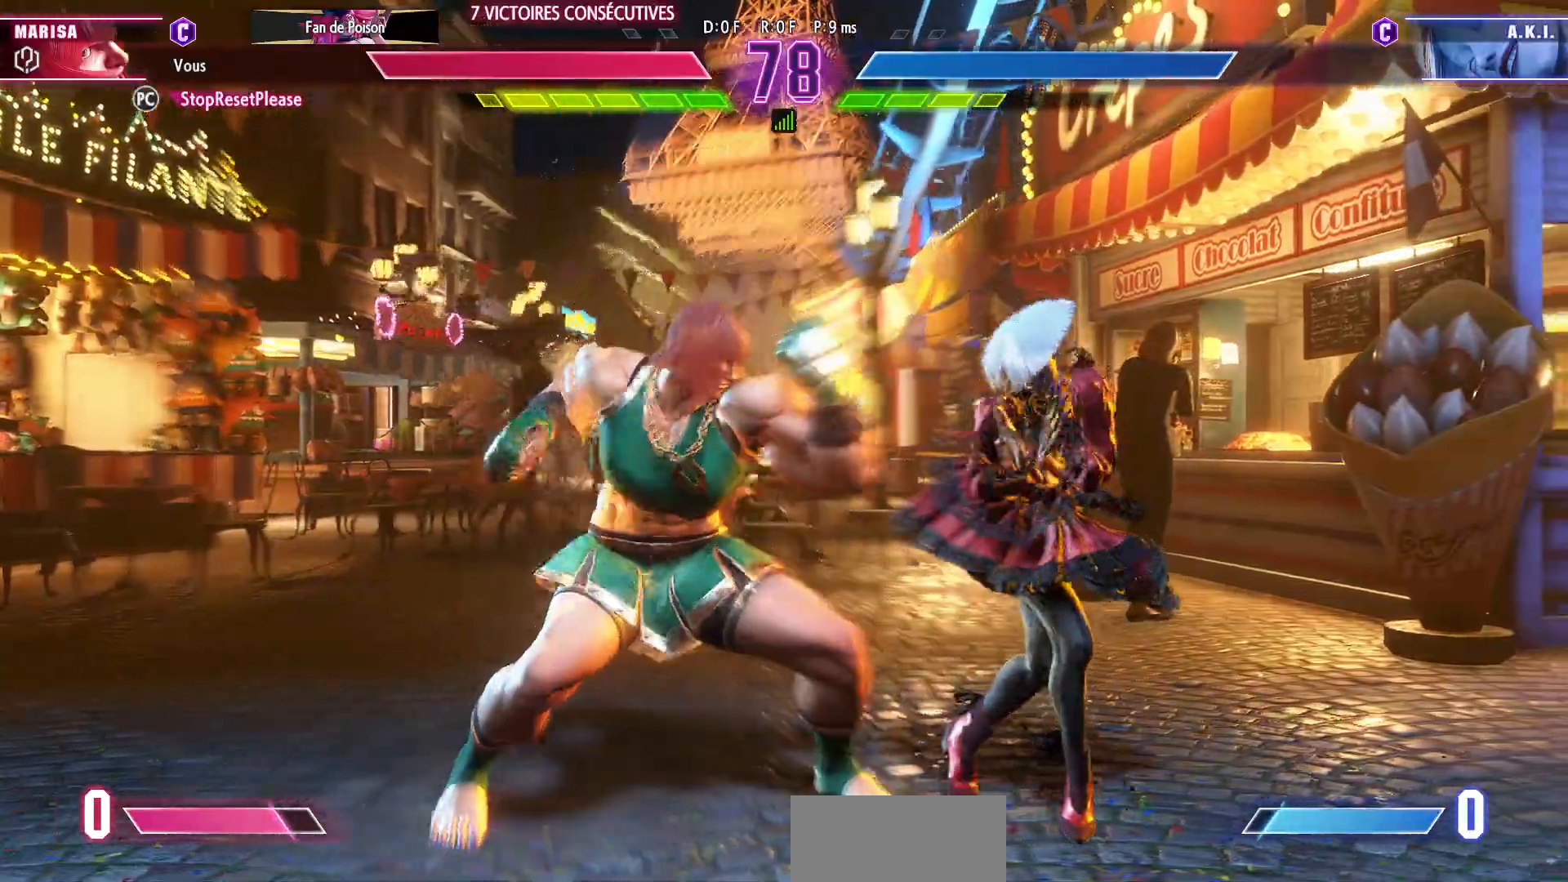
{"buttons": ["SQUARE"], "left_stick": "center", "events": []}
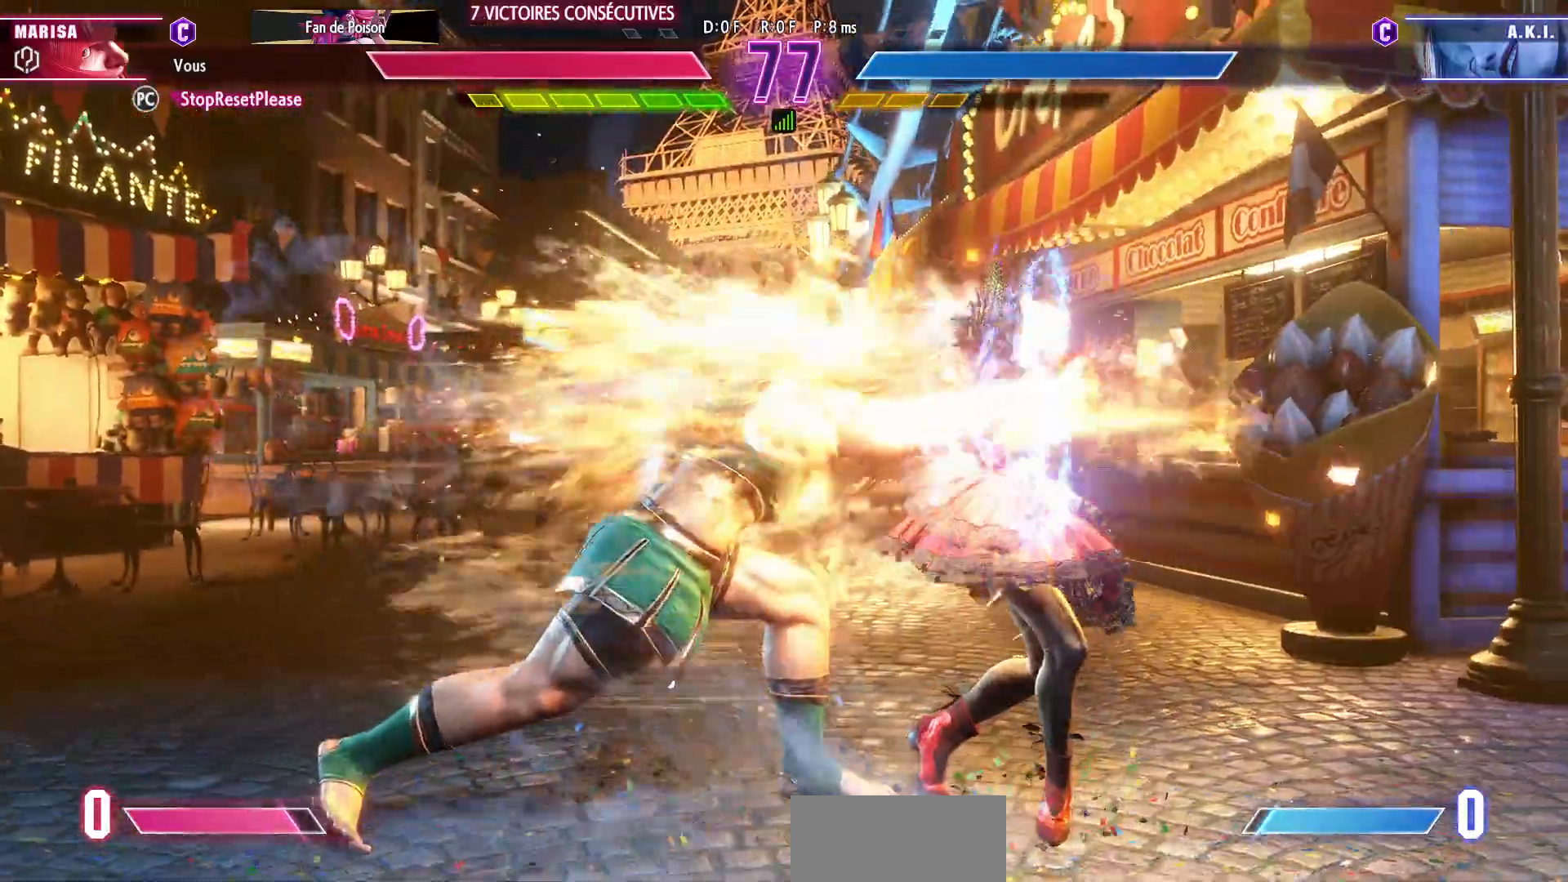
{"buttons": [], "left_stick": "center", "events": [[133, "SQUARE", "up"], [367, "TRIANGLE", "down"], [417, "TRIANGLE", "up"]]}
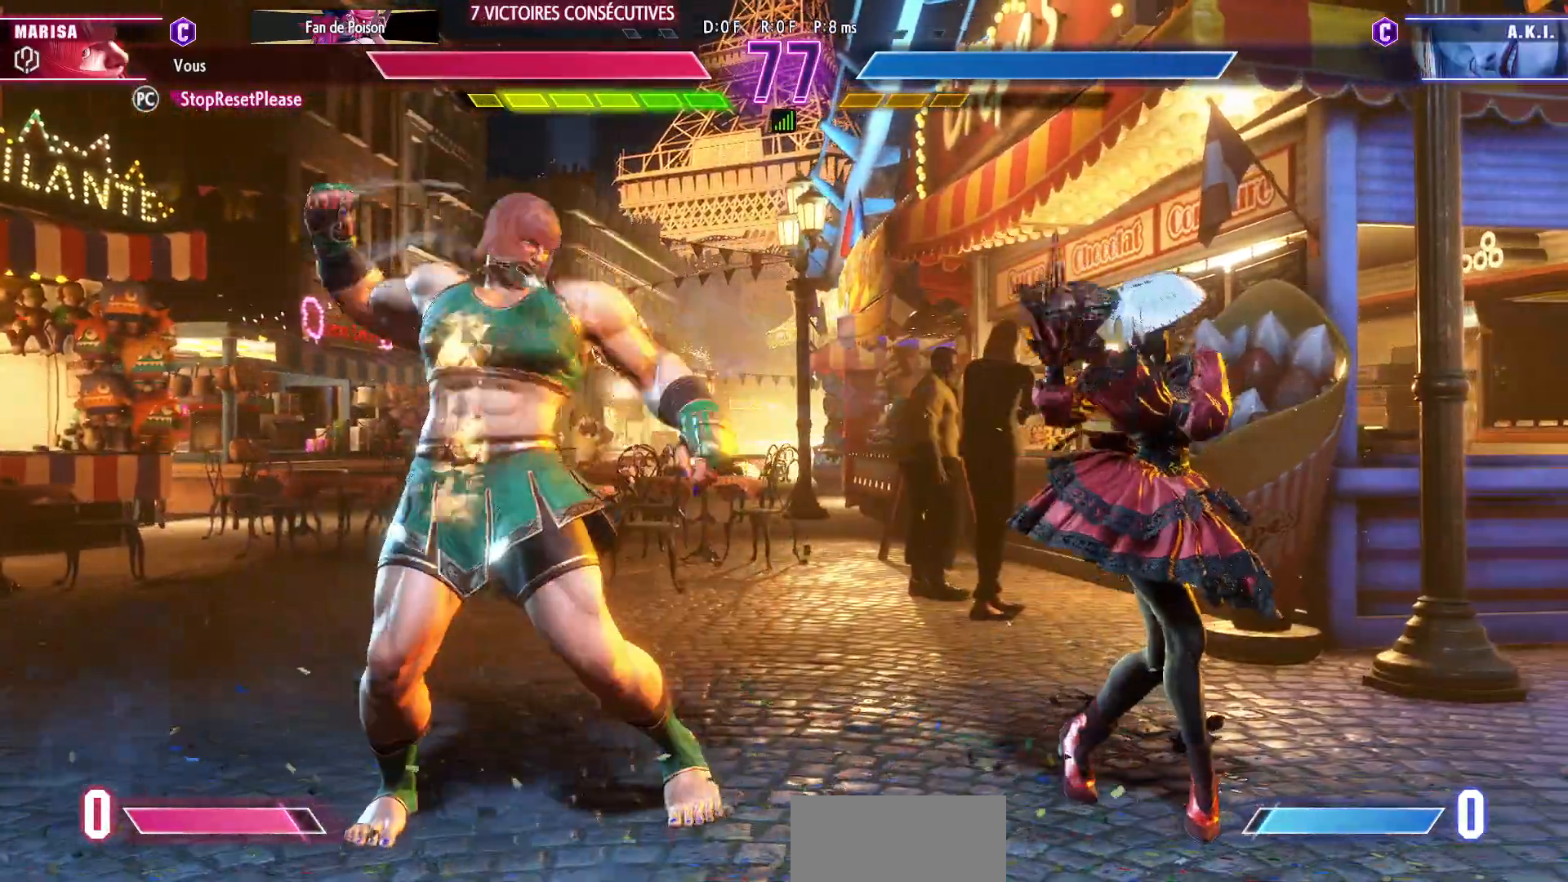
{"buttons": [], "left_stick": "down-left", "events": [[67, "left_stick", "down-left"]]}
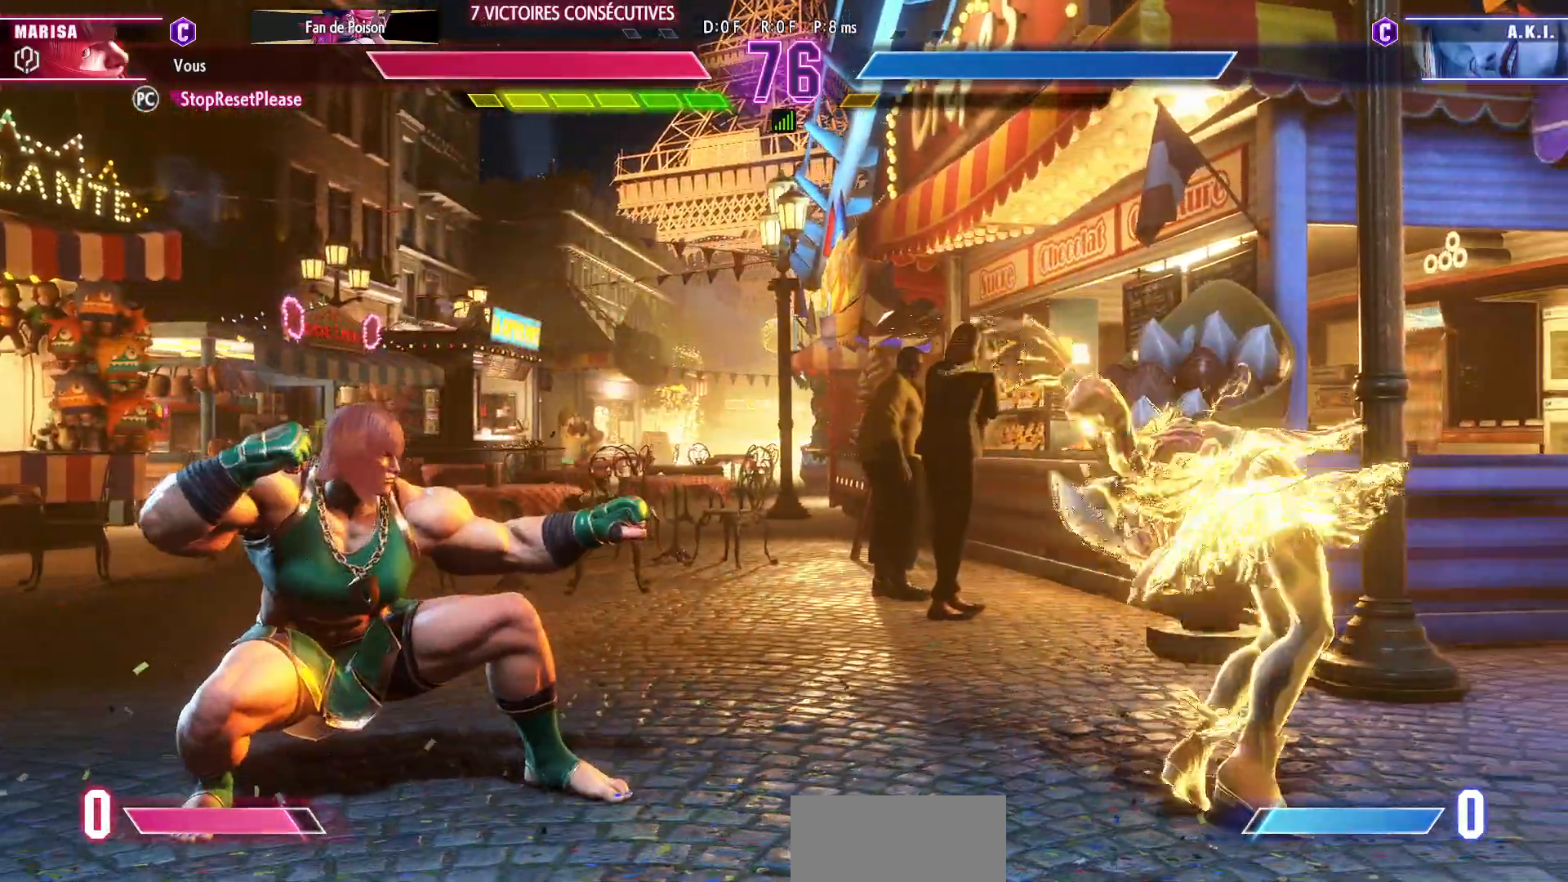
{"buttons": ["TRIANGLE"], "left_stick": "down-left", "events": [[367, "TRIANGLE", "down"]]}
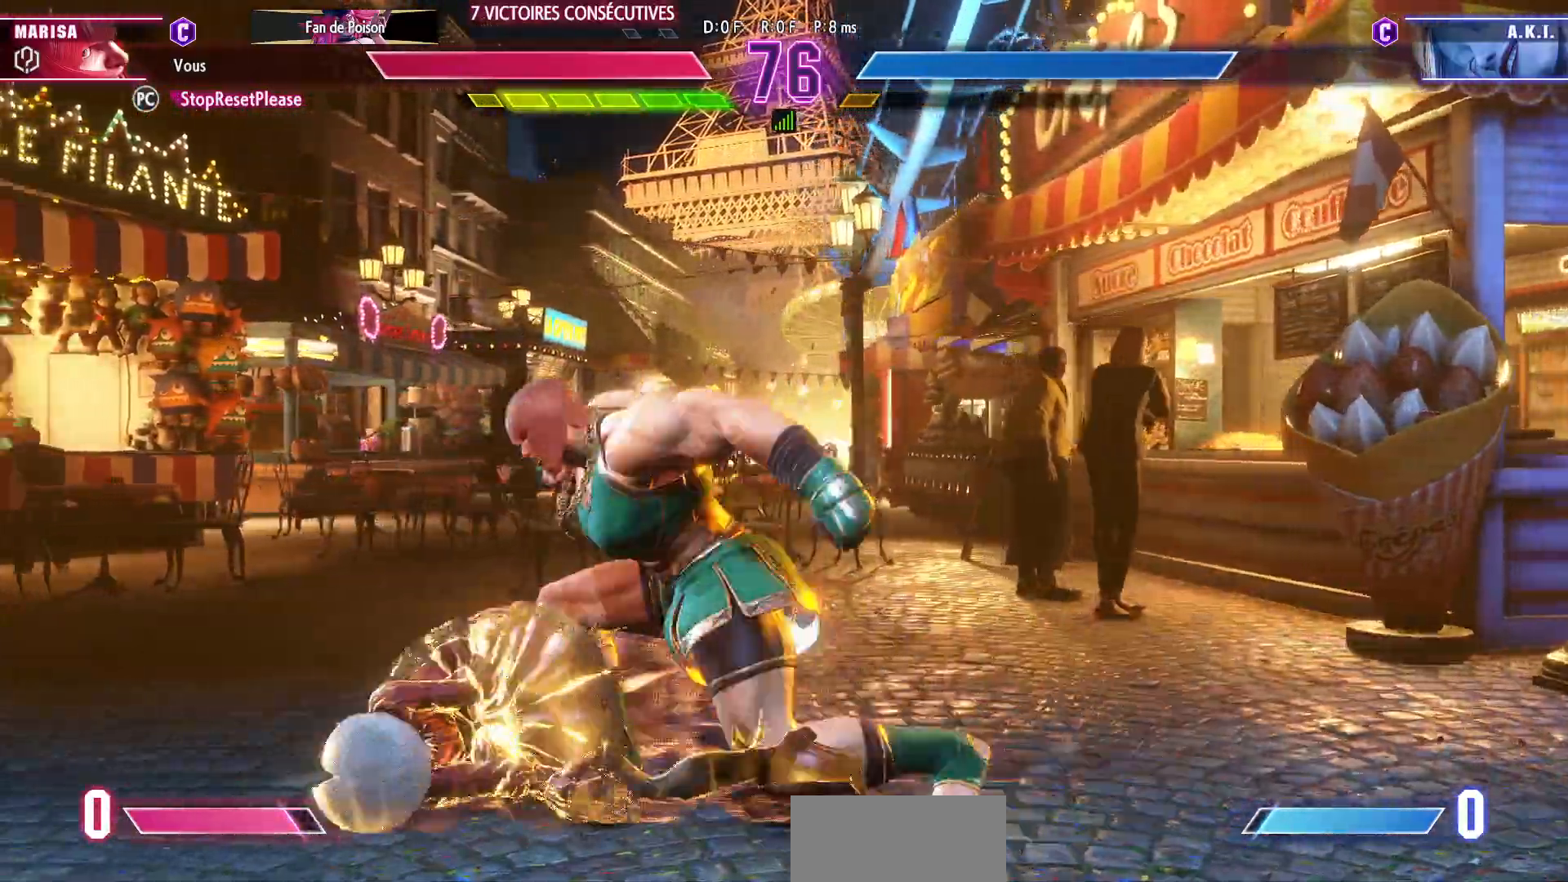
{"buttons": [], "left_stick": "down-right", "events": [[67, "TRIANGLE", "up"], [350, "TRIANGLE", "down"], [350, "left_stick", "down"], [417, "TRIANGLE", "up"], [500, "left_stick", "down-right"]]}
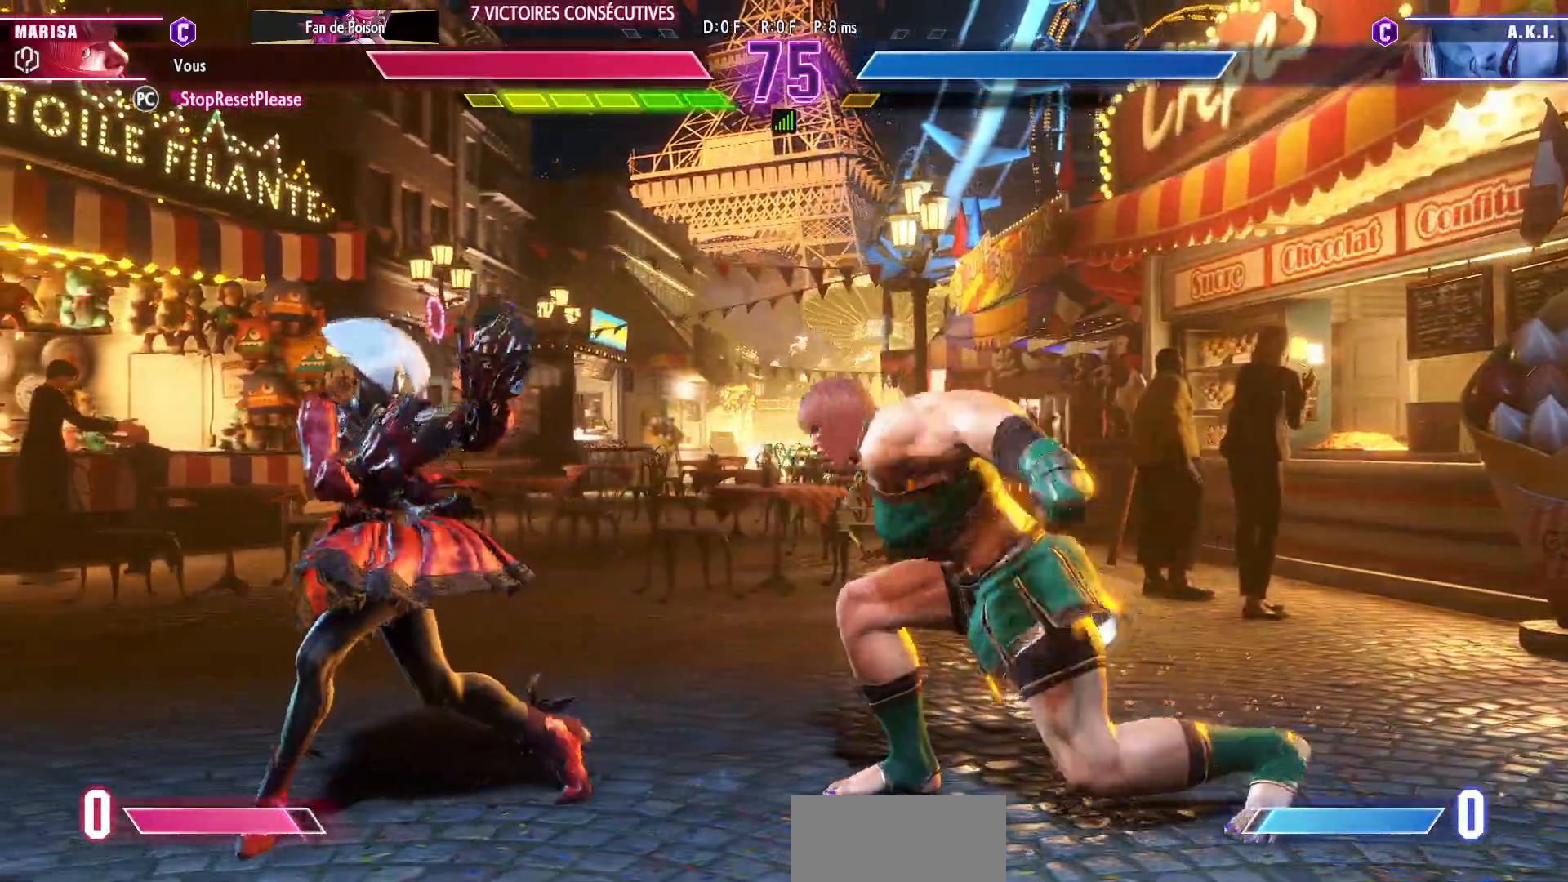
{"buttons": [], "left_stick": "right", "events": [[117, "left_stick", "down-left"], [167, "left_stick", "center"], [183, "TRIANGLE", "down"], [267, "TRIANGLE", "up"], [383, "left_stick", "right"]]}
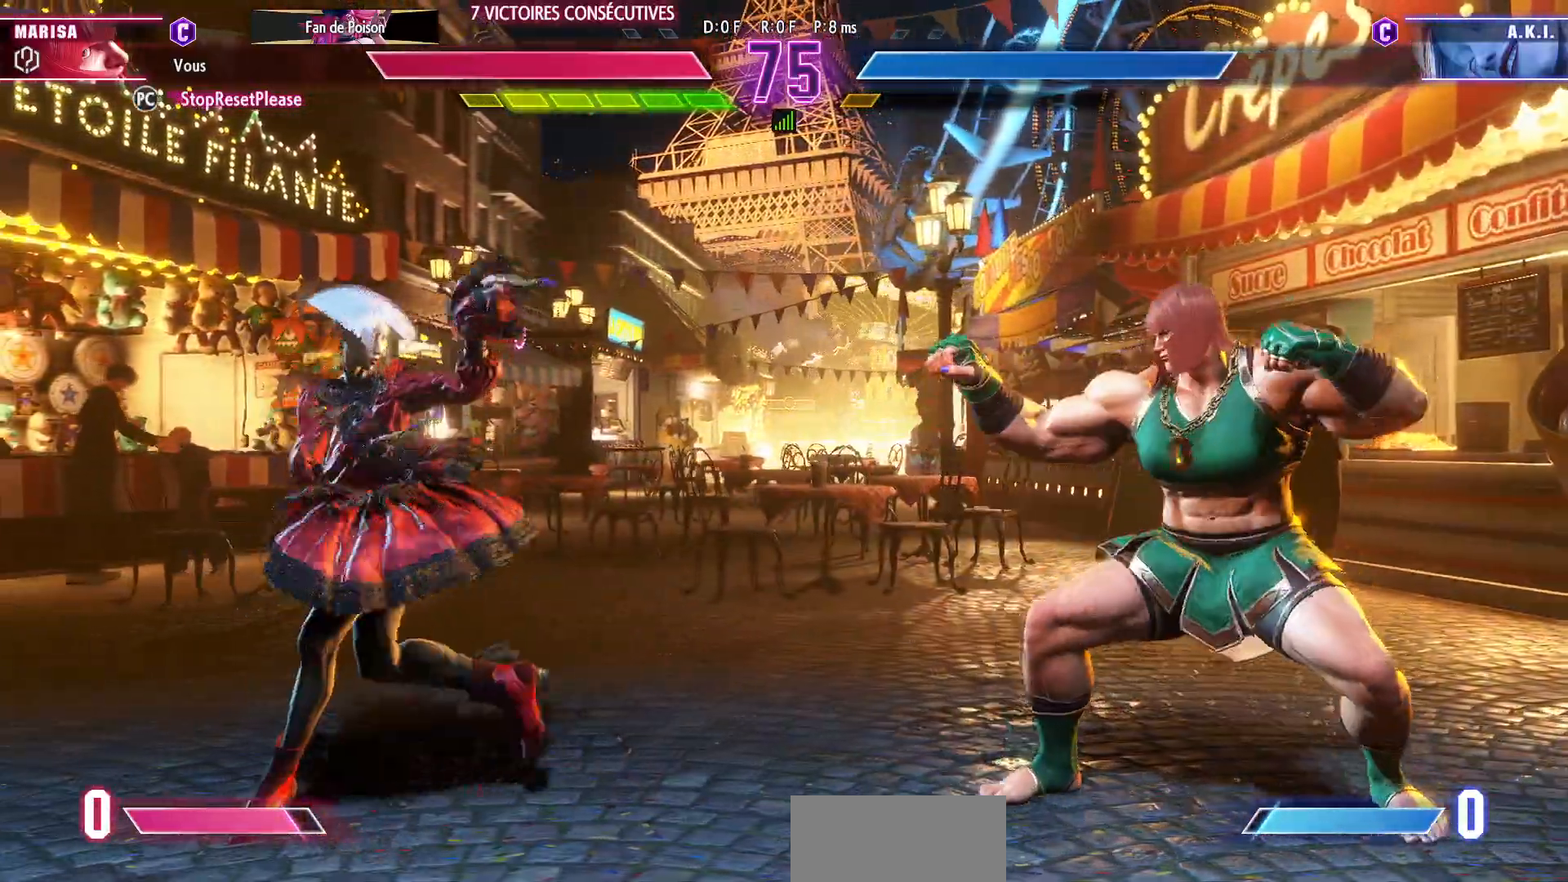
{"buttons": [], "left_stick": "down", "events": [[217, "left_stick", "down"], [350, "left_stick", "right"], [500, "left_stick", "down"]]}
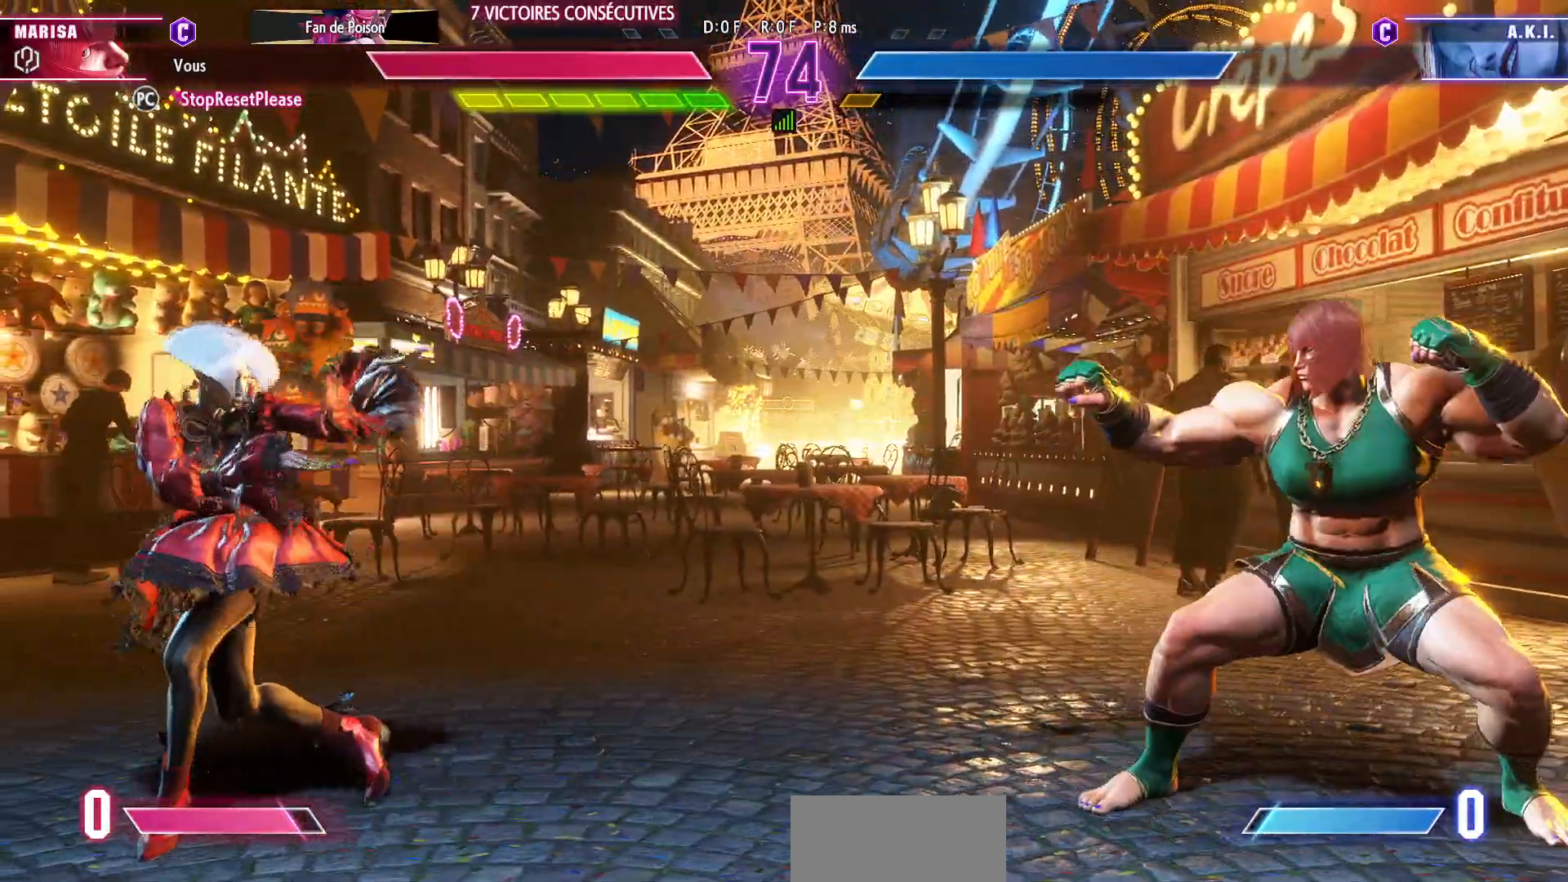
{"buttons": [], "left_stick": "center", "events": [[83, "CROSS", "down"], [83, "left_stick", "center"], [200, "CROSS", "up"]]}
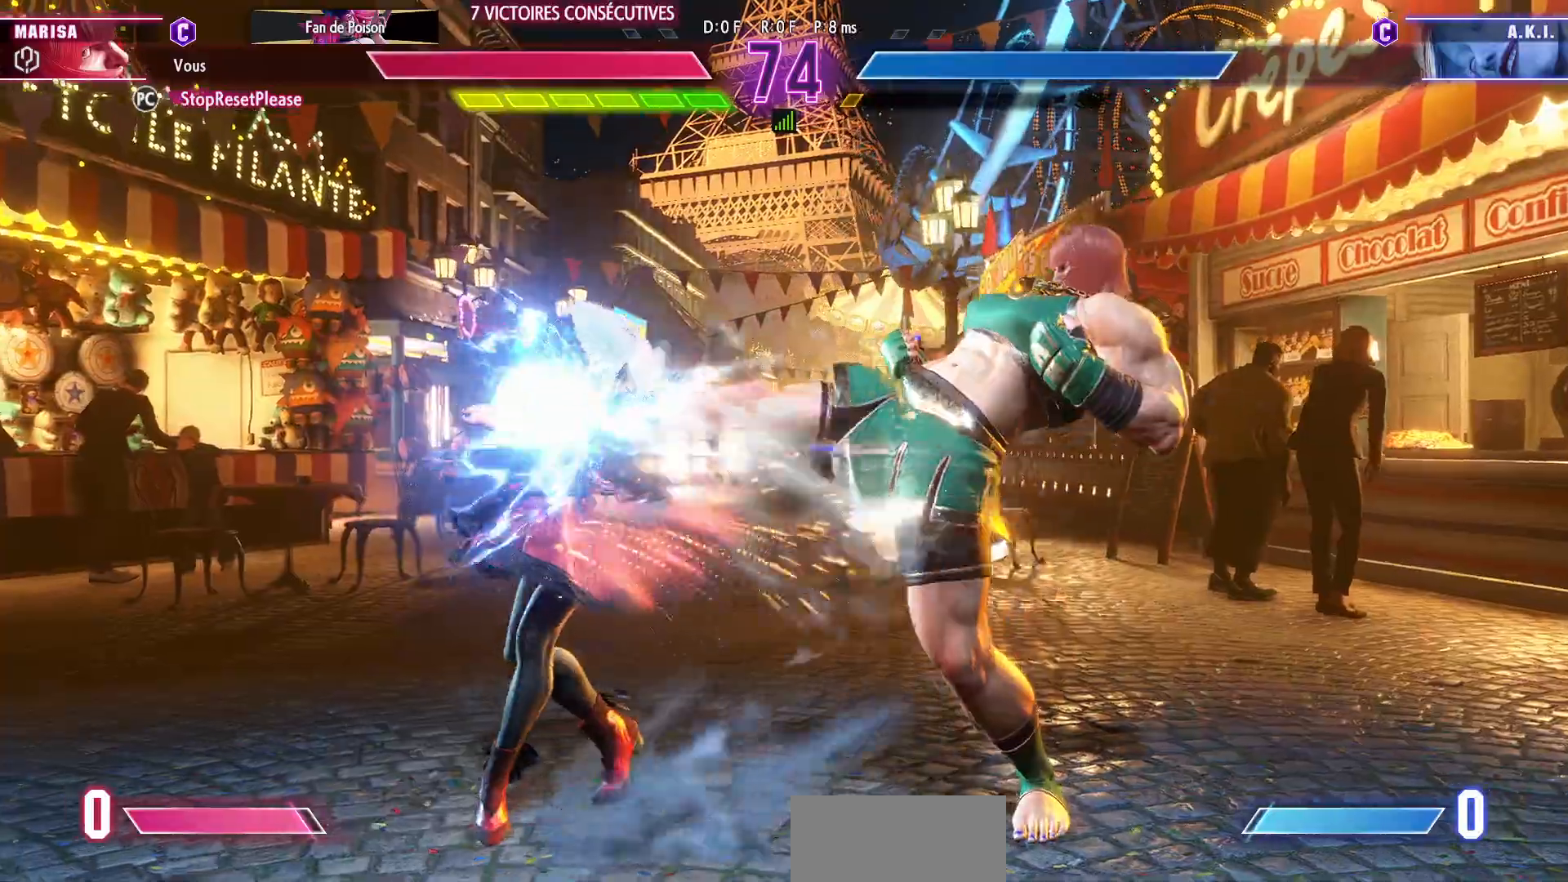
{"buttons": [], "left_stick": "right", "events": [[367, "left_stick", "right"]]}
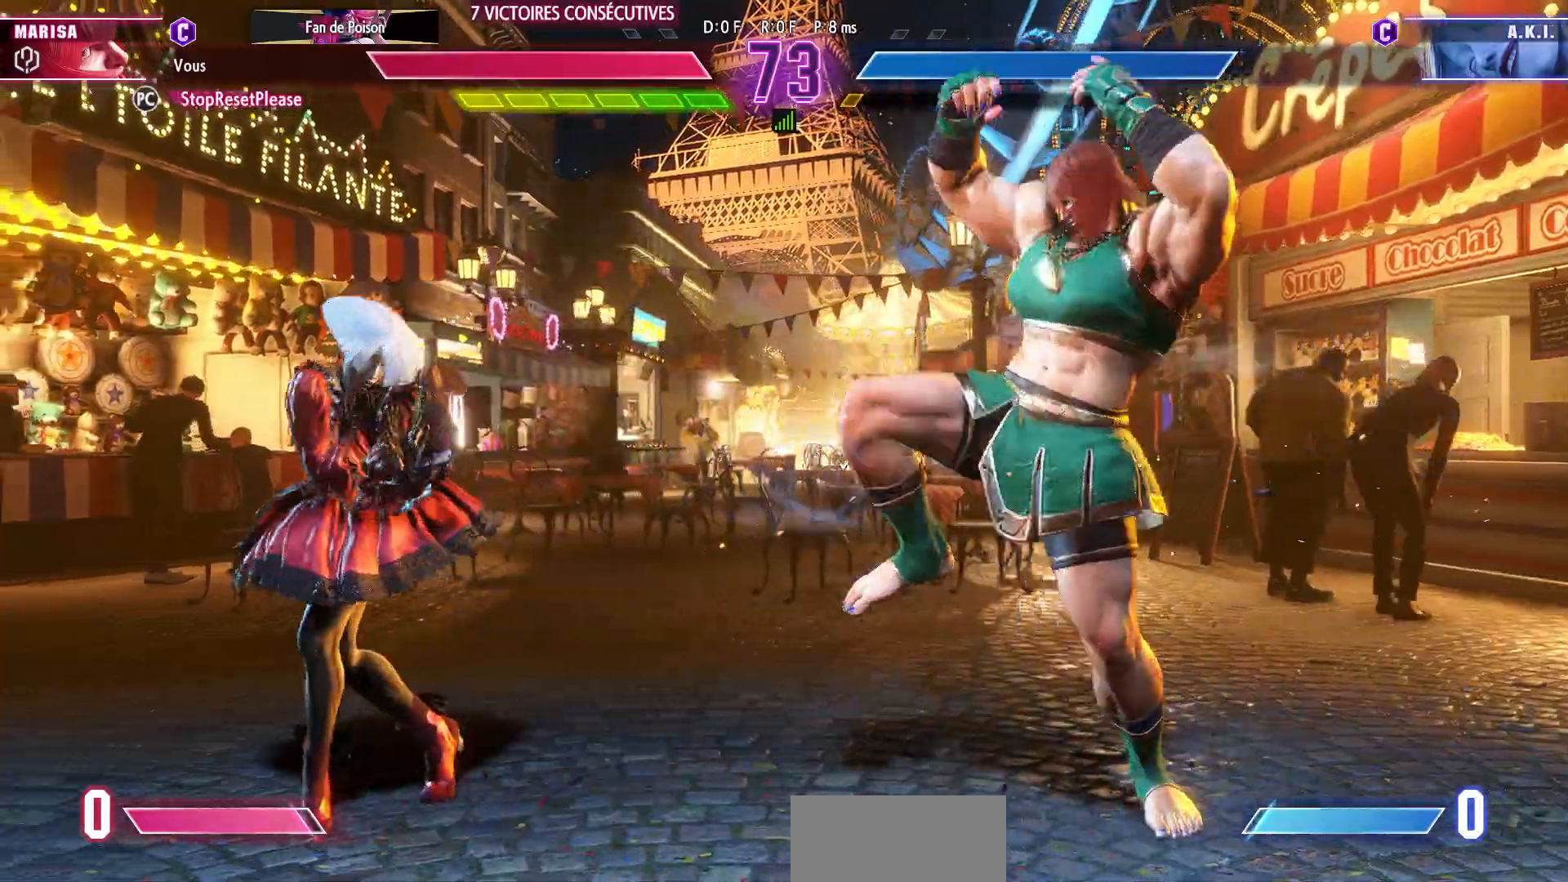
{"buttons": [], "left_stick": "right", "events": []}
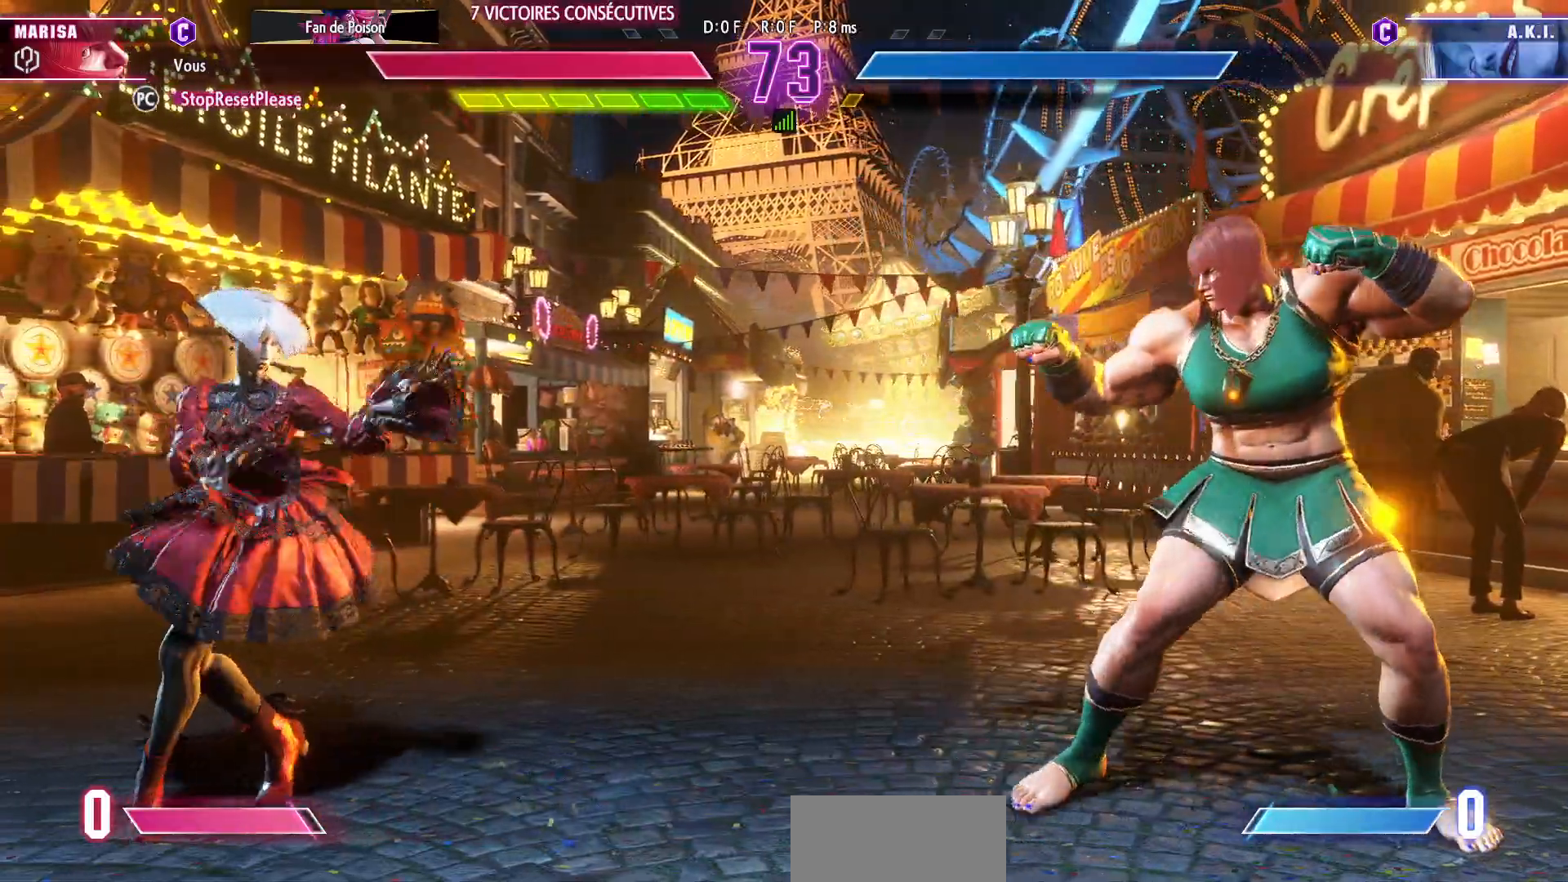
{"buttons": [], "left_stick": "left", "events": [[83, "left_stick", "left"]]}
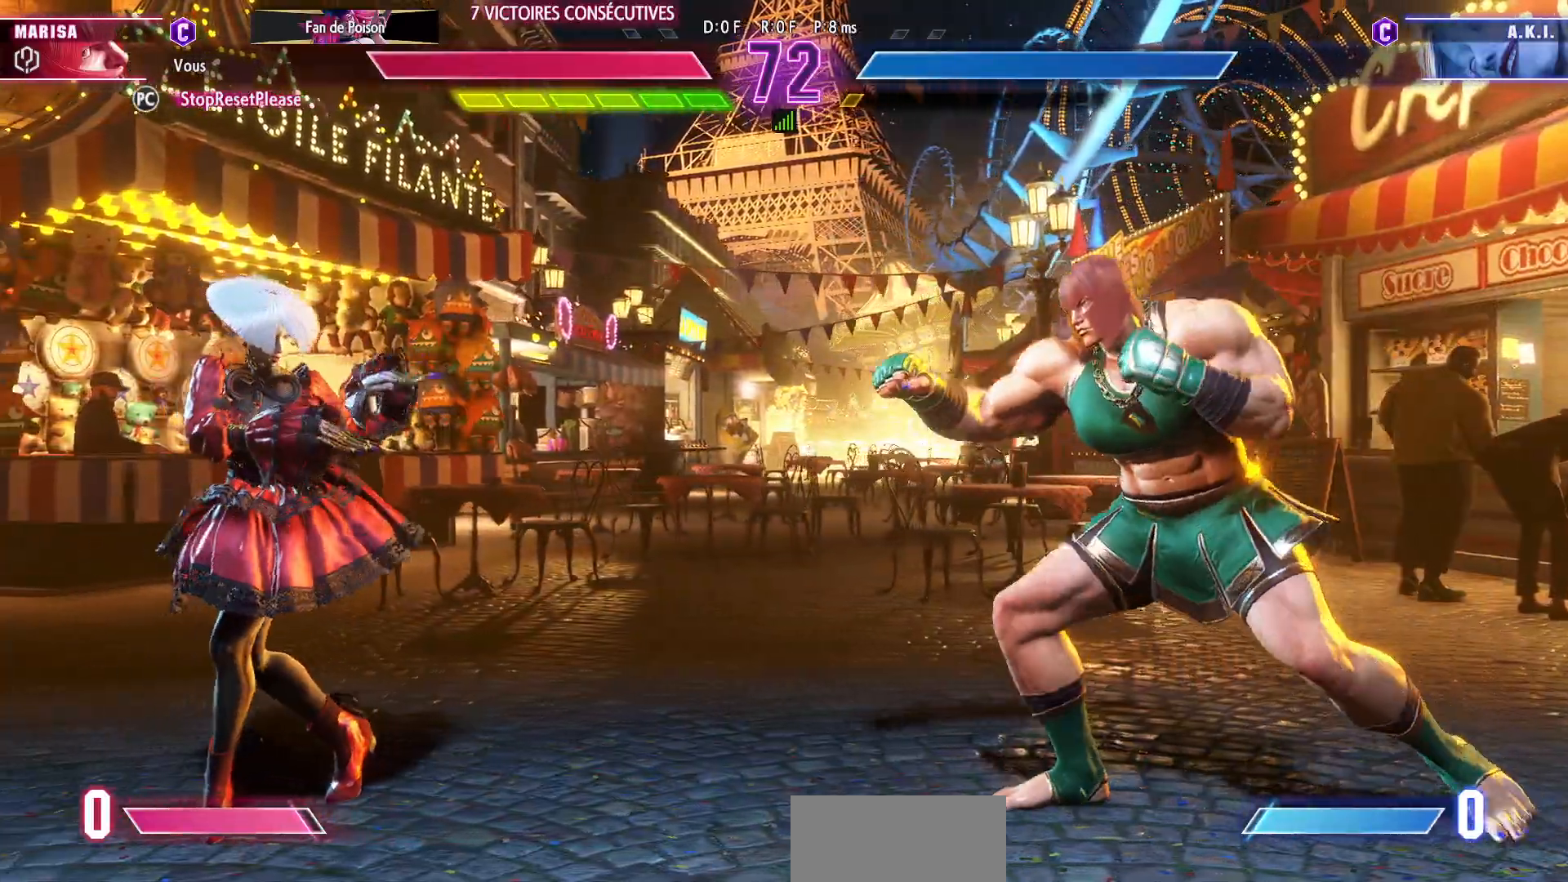
{"buttons": [], "left_stick": "center", "events": [[250, "left_stick", "center"], [317, "left_stick", "right"], [483, "left_stick", "center"]]}
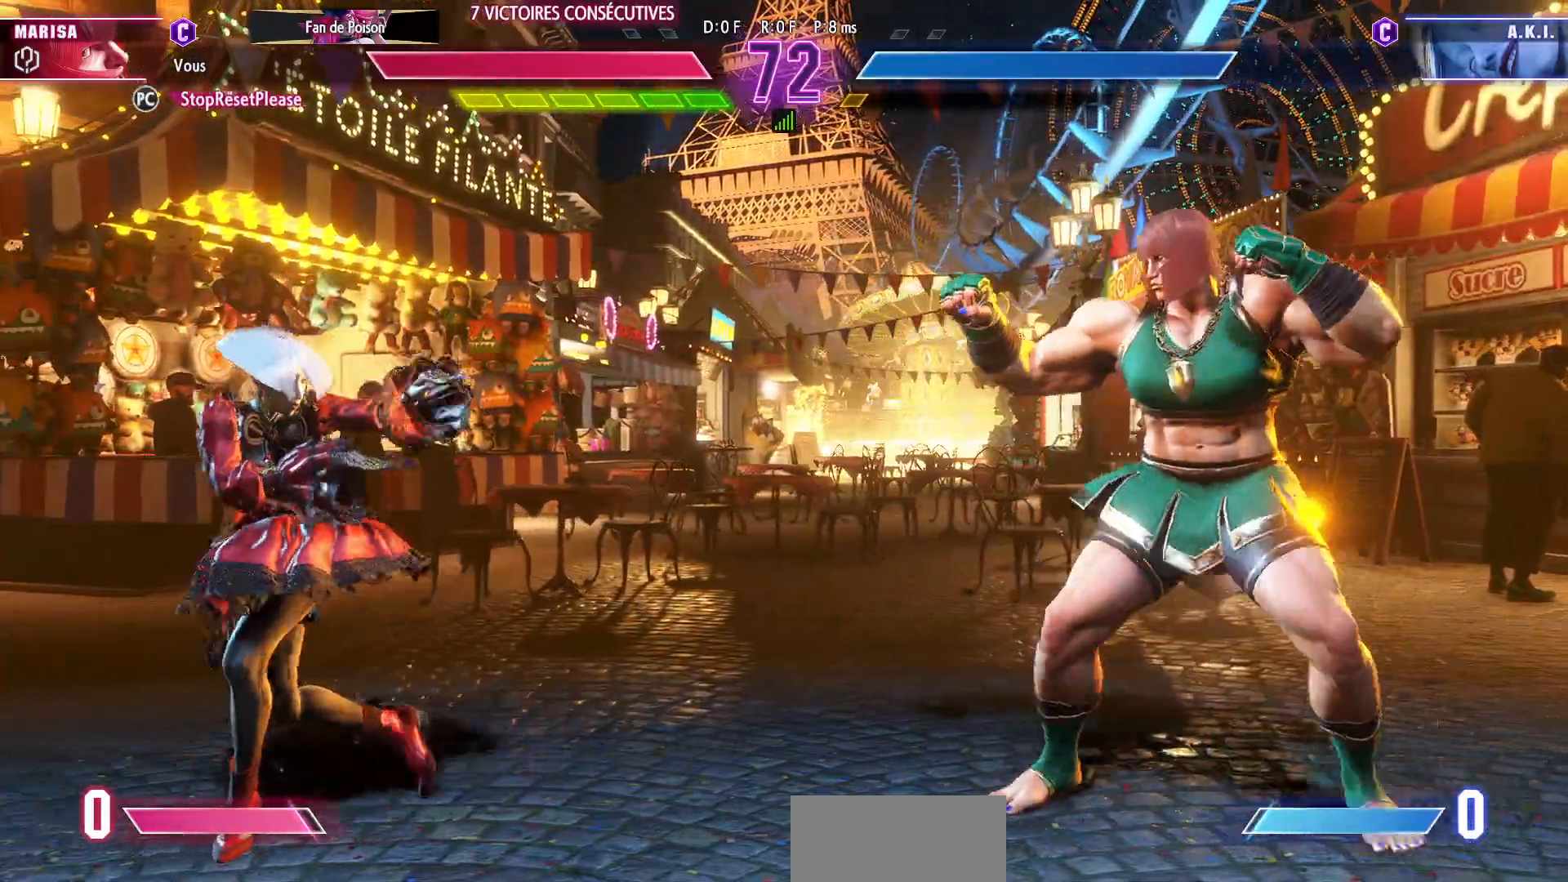
{"buttons": [], "left_stick": "right", "events": [[67, "left_stick", "left"], [150, "left_stick", "center"], [217, "left_stick", "right"]]}
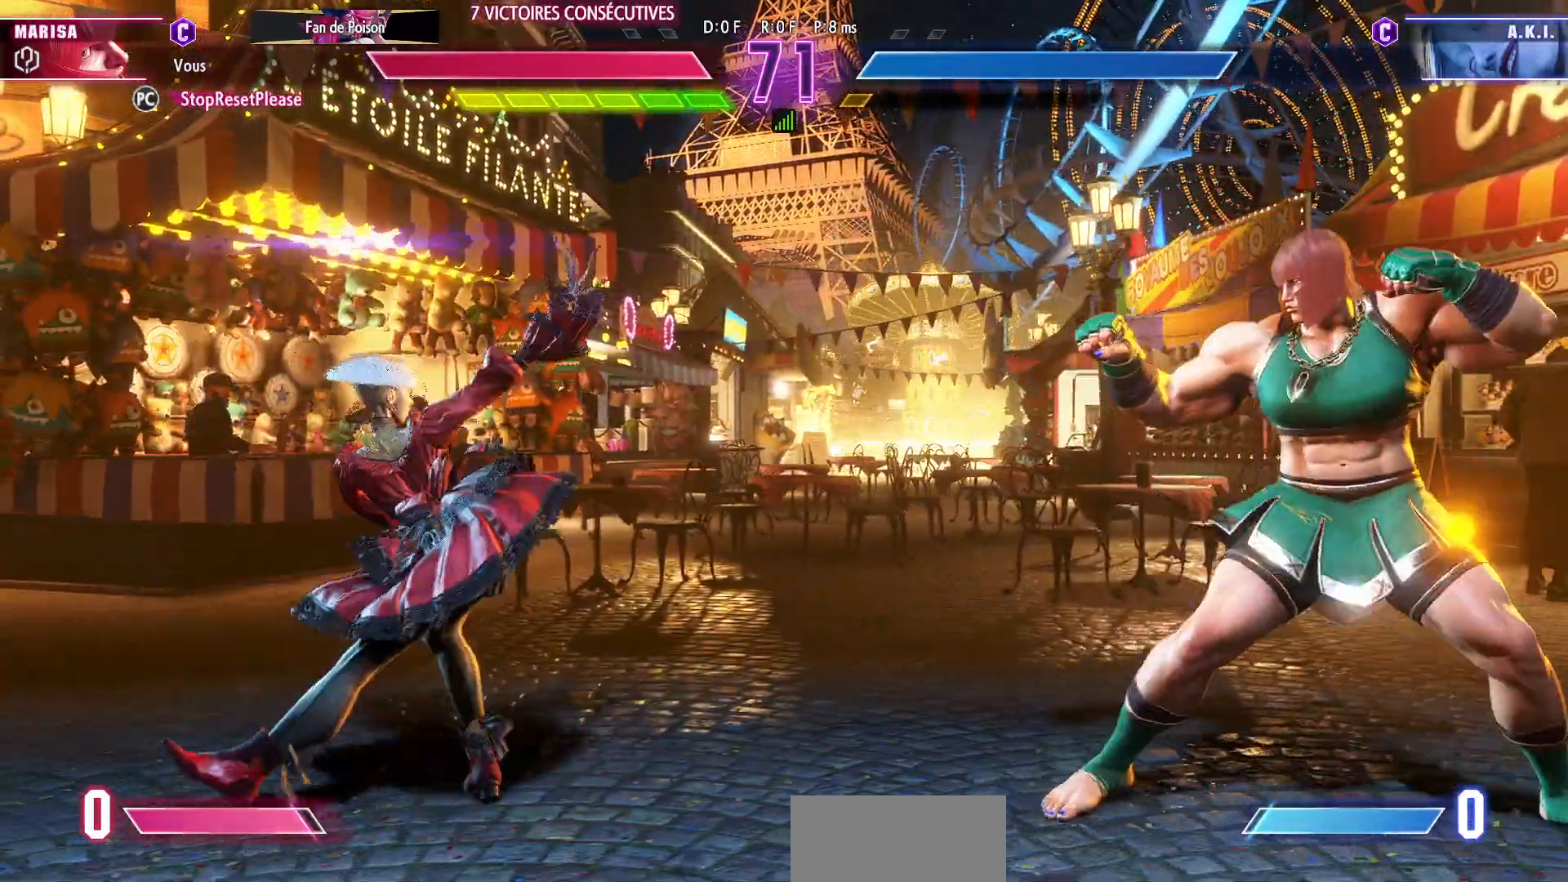
{"buttons": ["R2"], "left_stick": "center", "events": [[50, "left_stick", "center"], [283, "left_stick", "down"], [417, "R2", "down"], [417, "left_stick", "center"]]}
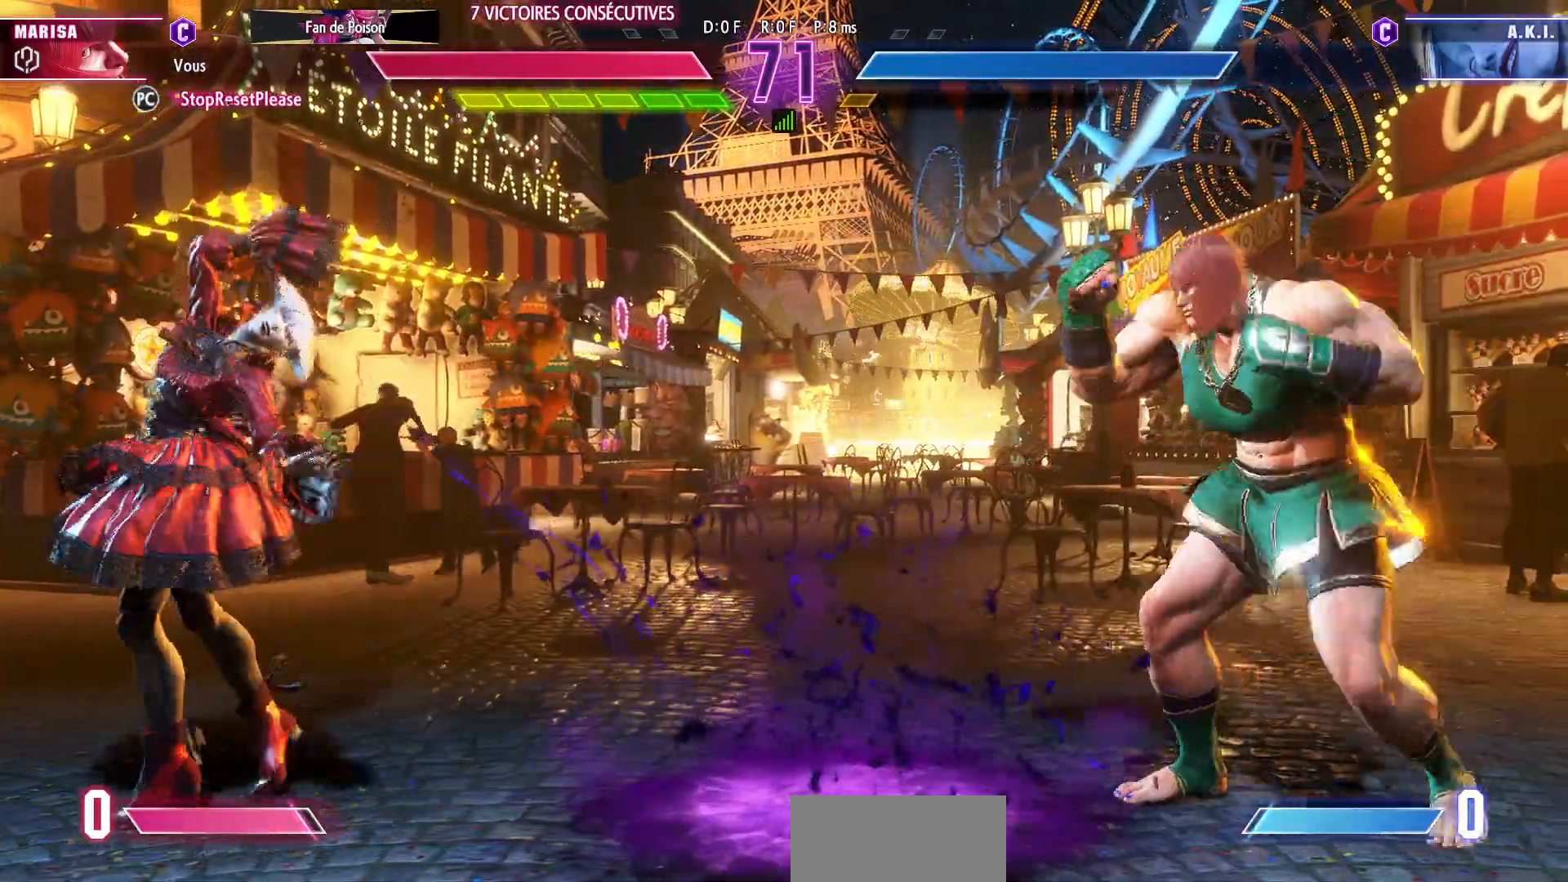
{"buttons": [], "left_stick": "center", "events": [[17, "R2", "up"]]}
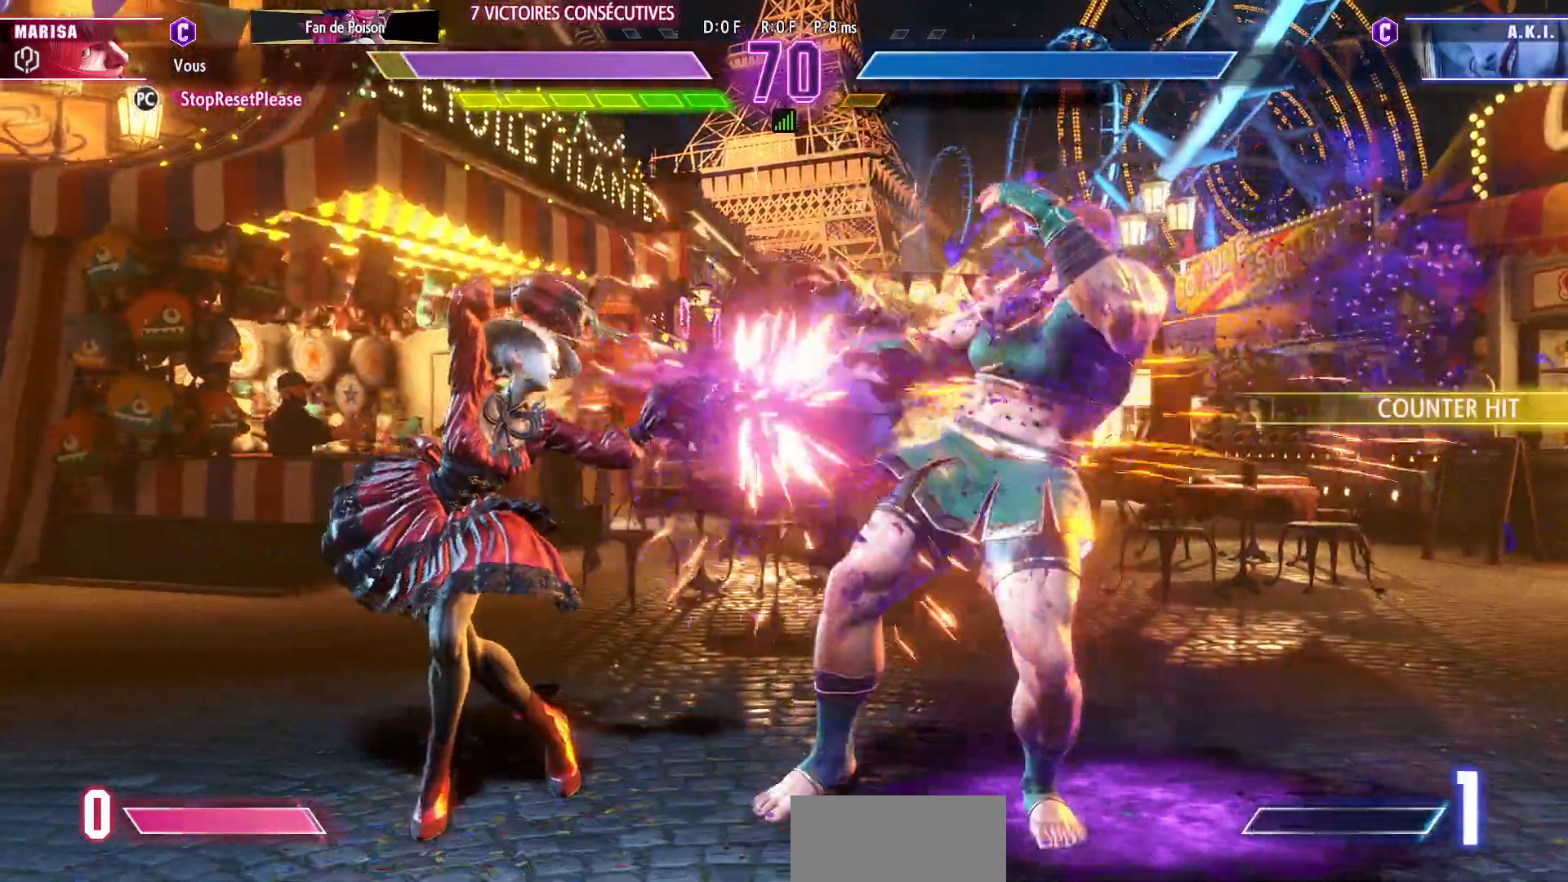
{"buttons": [], "left_stick": "right", "events": [[317, "left_stick", "right"]]}
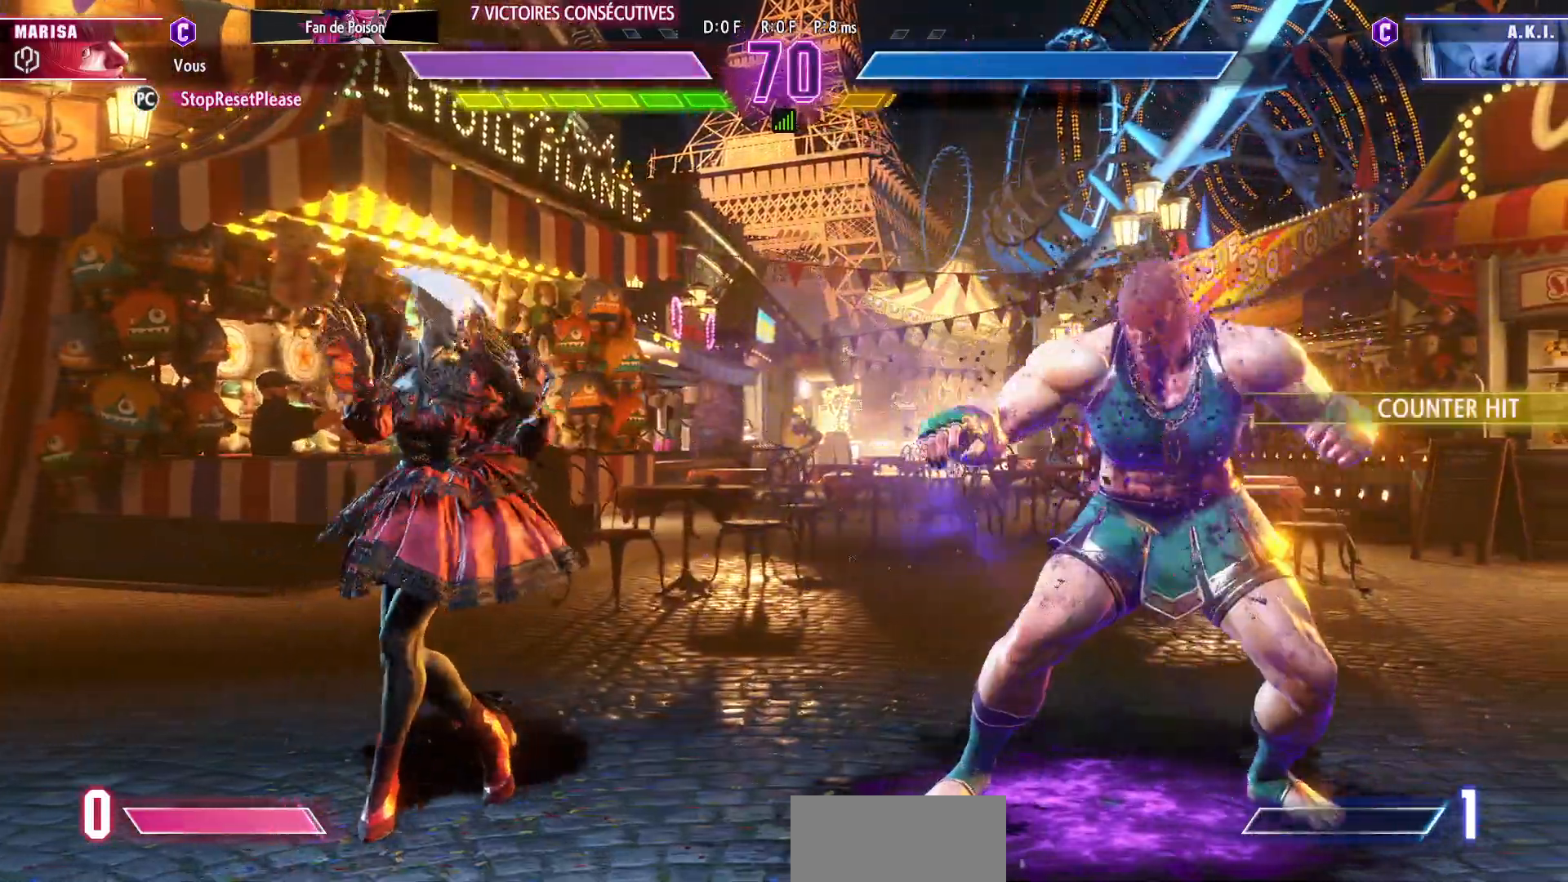
{"buttons": [], "left_stick": "center", "events": [[300, "left_stick", "center"], [350, "left_stick", "left"], [467, "left_stick", "center"]]}
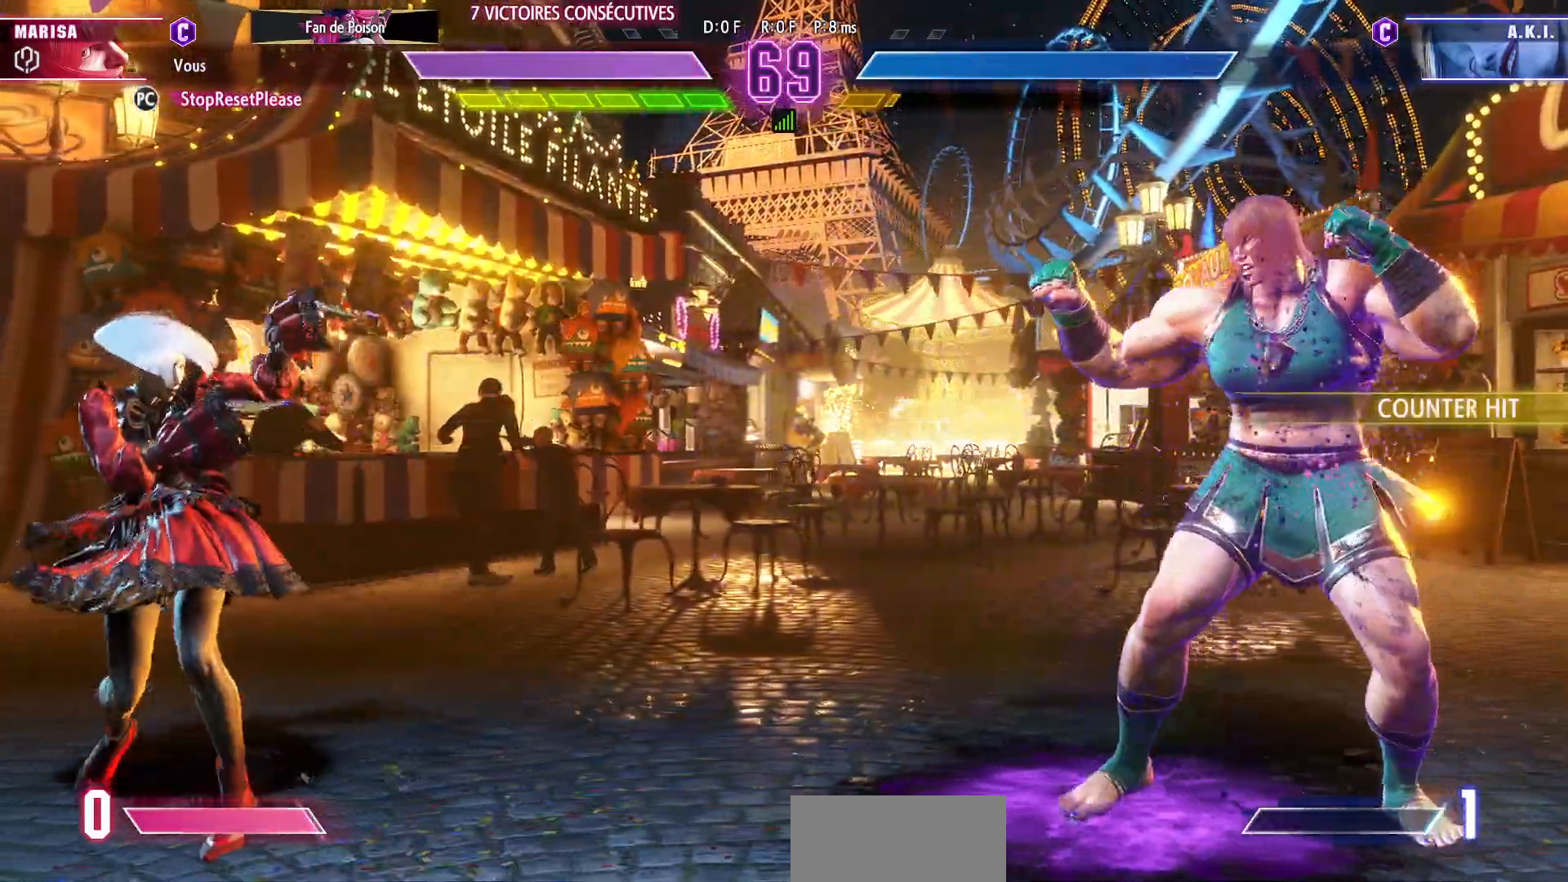
{"buttons": [], "left_stick": "left", "events": [[33, "left_stick", "right"], [150, "left_stick", "left"], [233, "left_stick", "center"], [300, "left_stick", "left"]]}
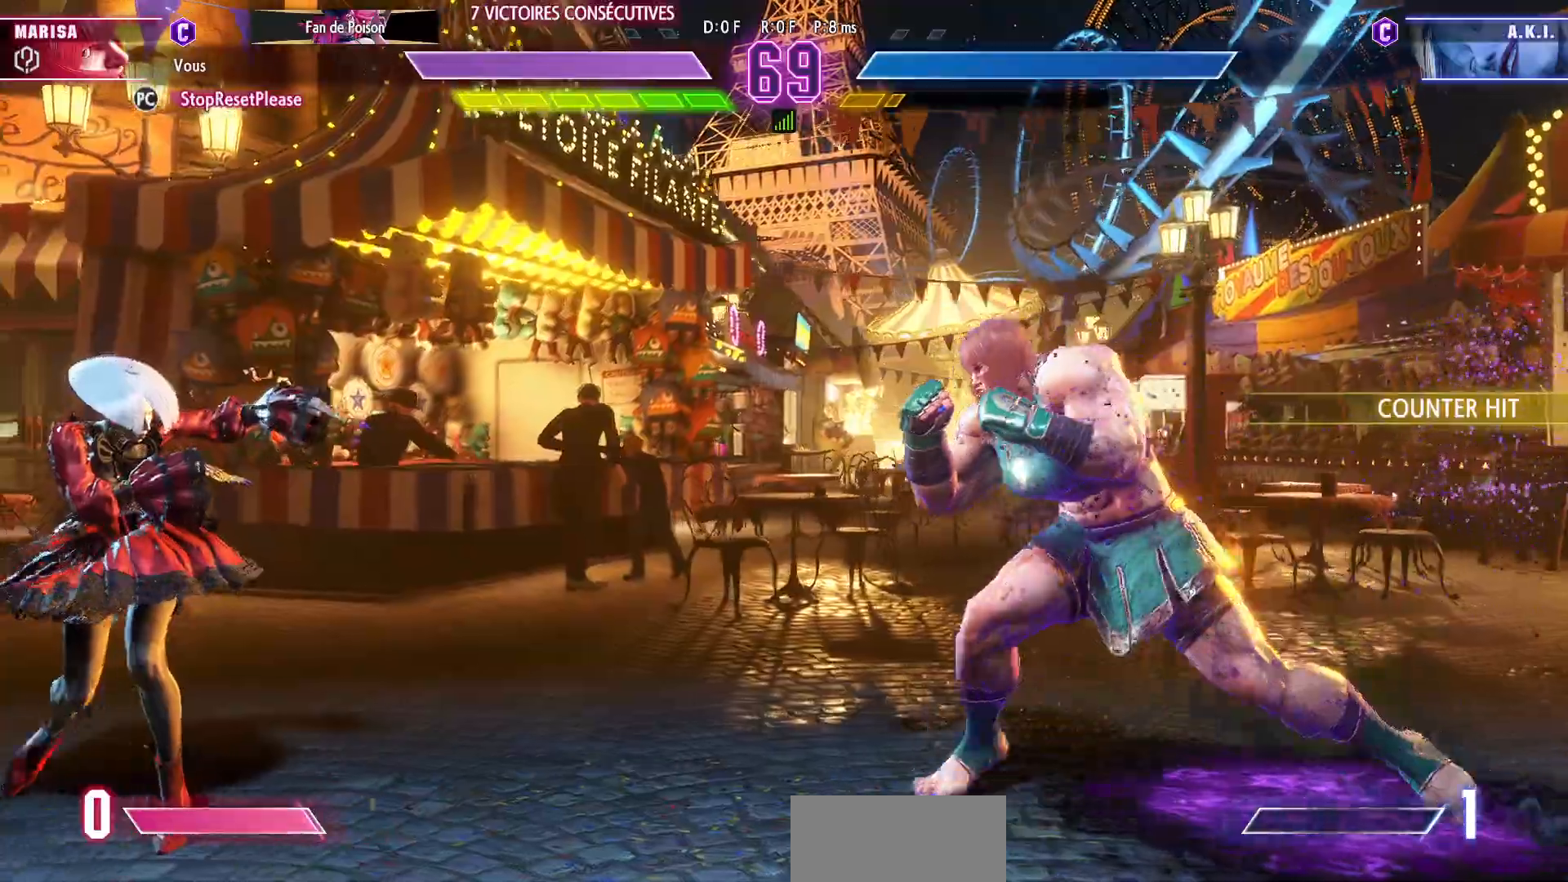
{"buttons": [], "left_stick": "right", "events": [[400, "left_stick", "center"], [467, "left_stick", "right"]]}
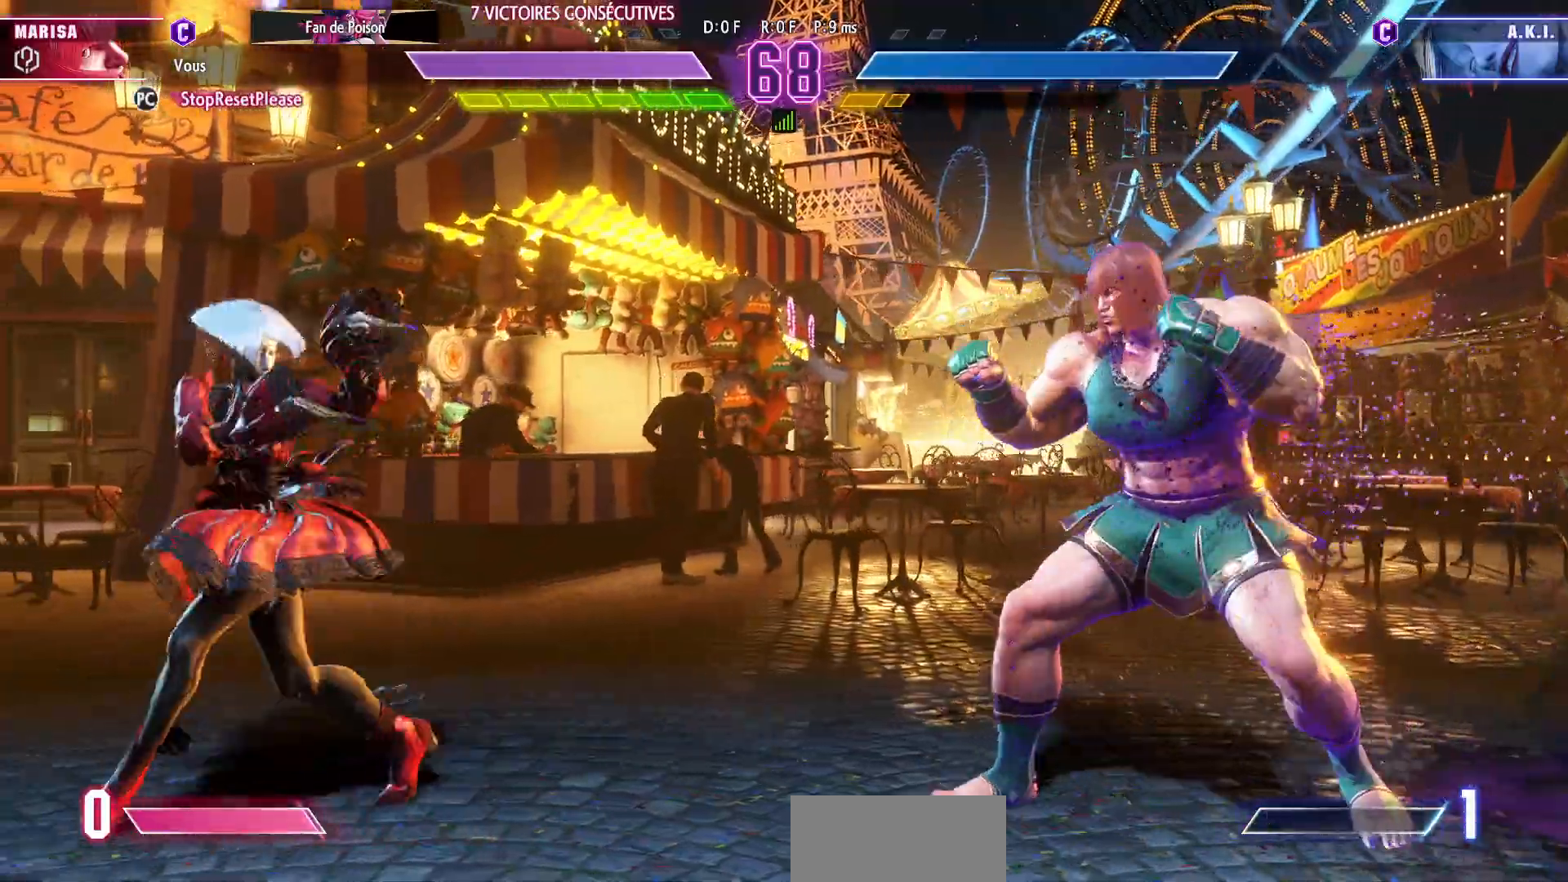
{"buttons": [], "left_stick": "right", "events": [[100, "left_stick", "center"], [150, "left_stick", "left"], [500, "left_stick", "right"]]}
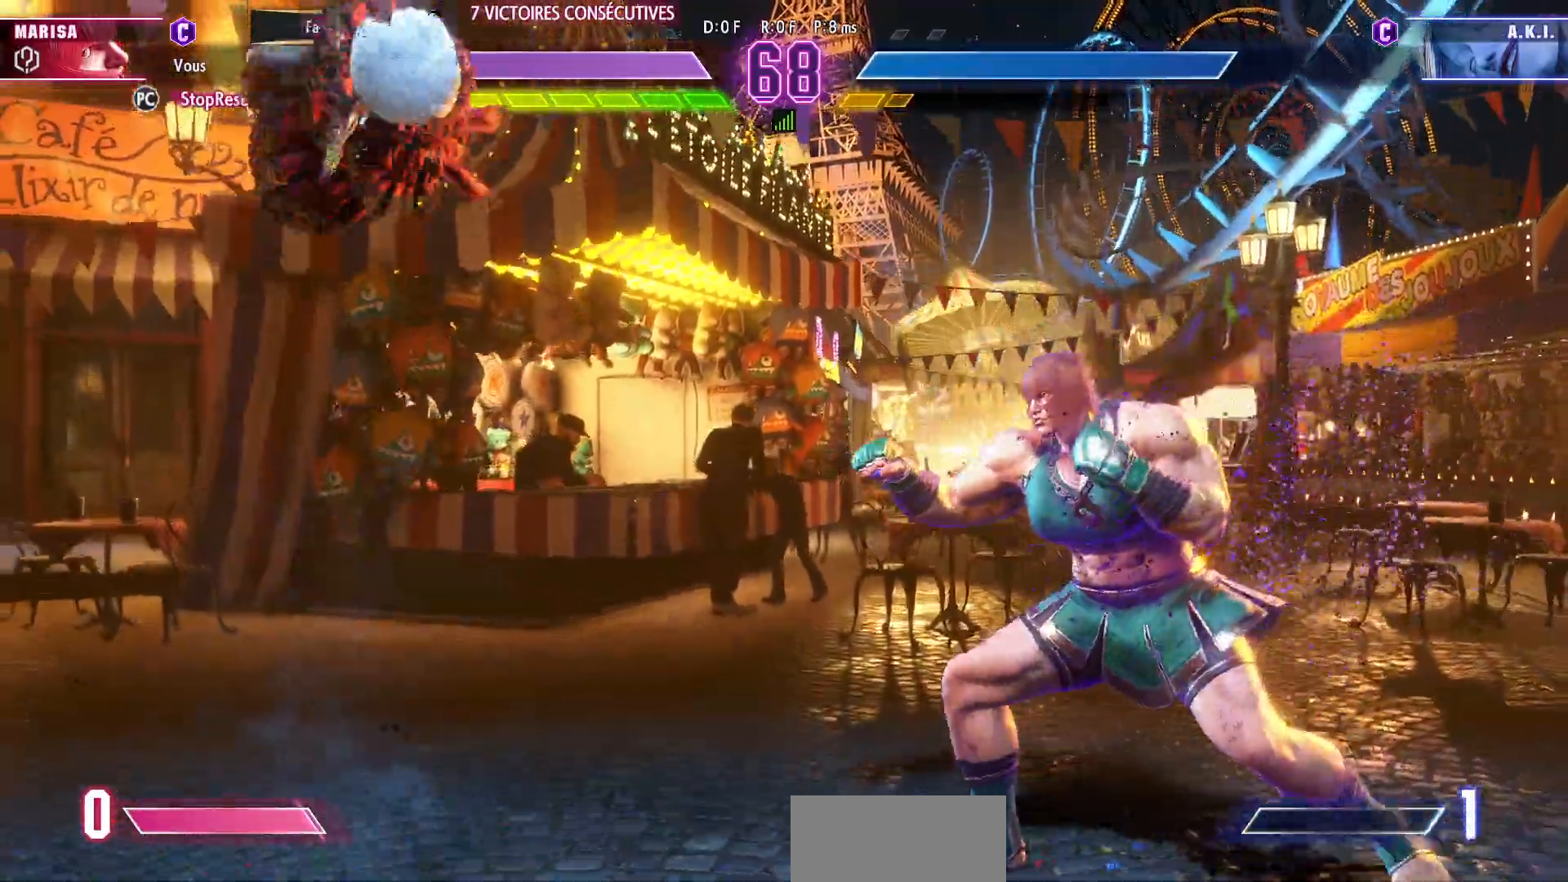
{"buttons": [], "left_stick": "left", "events": [[183, "left_stick", "down"], [300, "R1", "down"], [300, "TRIANGLE", "down"], [300, "left_stick", "right"], [350, "R1", "up"], [350, "TRIANGLE", "up"], [367, "left_stick", "center"], [467, "left_stick", "left"]]}
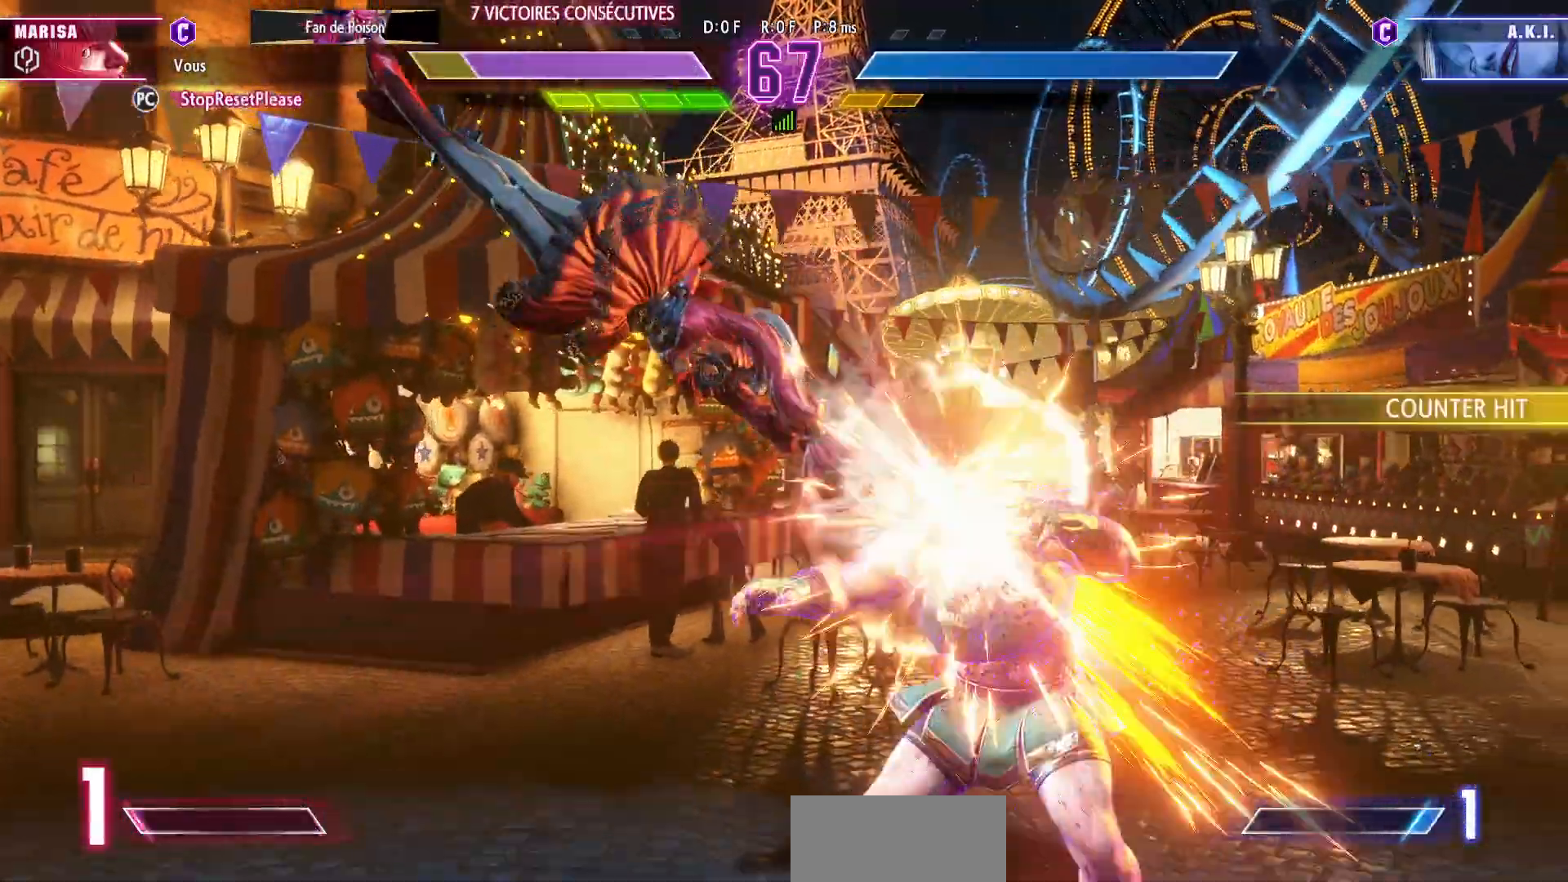
{"buttons": [], "left_stick": "down-right", "events": [[50, "R1", "down"], [100, "R1", "up"], [167, "R1", "down"], [217, "R1", "up"], [367, "left_stick", "down-right"]]}